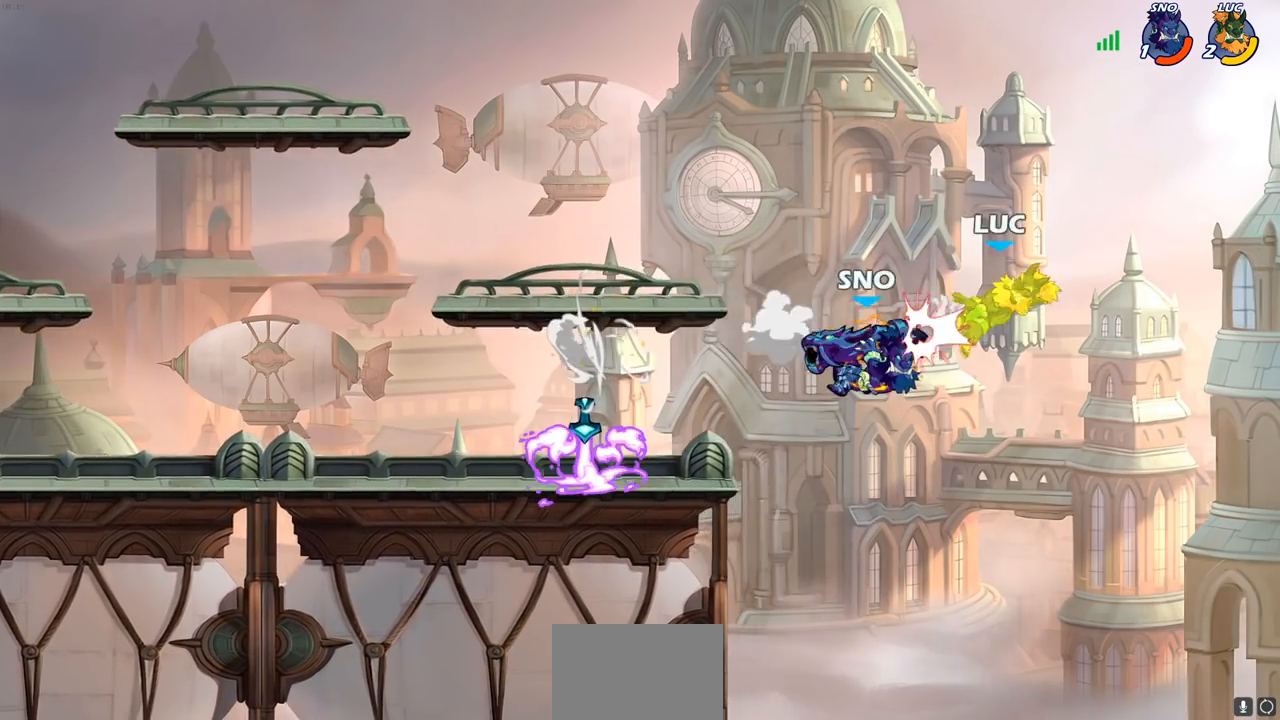
Gameplay with a controller (PlayStation layout); each line is a JSON object with the inputs held at the frame after it. "events" lists button and stick changes between this image and that frame as [ms after this image, input, new state], when the widget could be followed in between.
{"buttons": ["R2"], "left_stick": "down-left", "right_stick": "center", "events": [[50, "left_stick", "left"], [100, "R2", "up"], [100, "left_stick", "down-left"], [350, "R2", "down"]]}
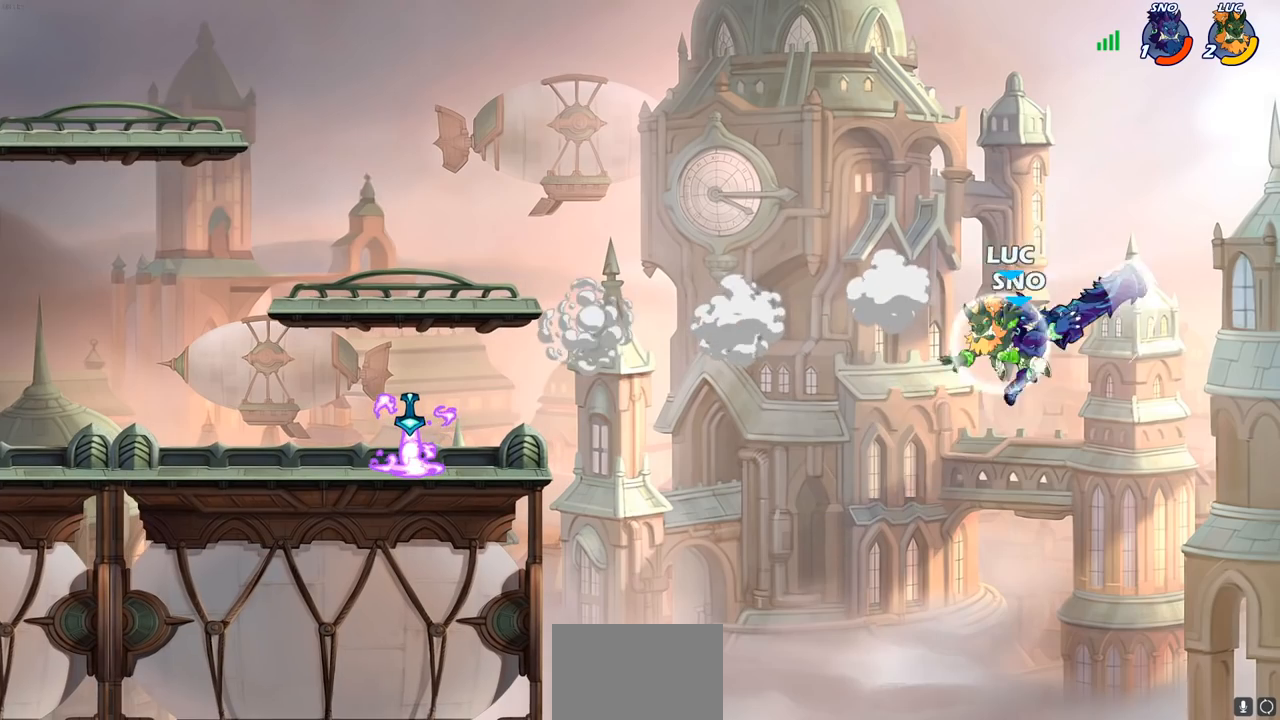
{"buttons": ["CIRCLE"], "left_stick": "up-right", "right_stick": "center", "events": [[183, "left_stick", "right"], [200, "R2", "up"], [283, "CROSS", "down"], [317, "CIRCLE", "down"], [417, "CROSS", "up"], [433, "left_stick", "up-right"]]}
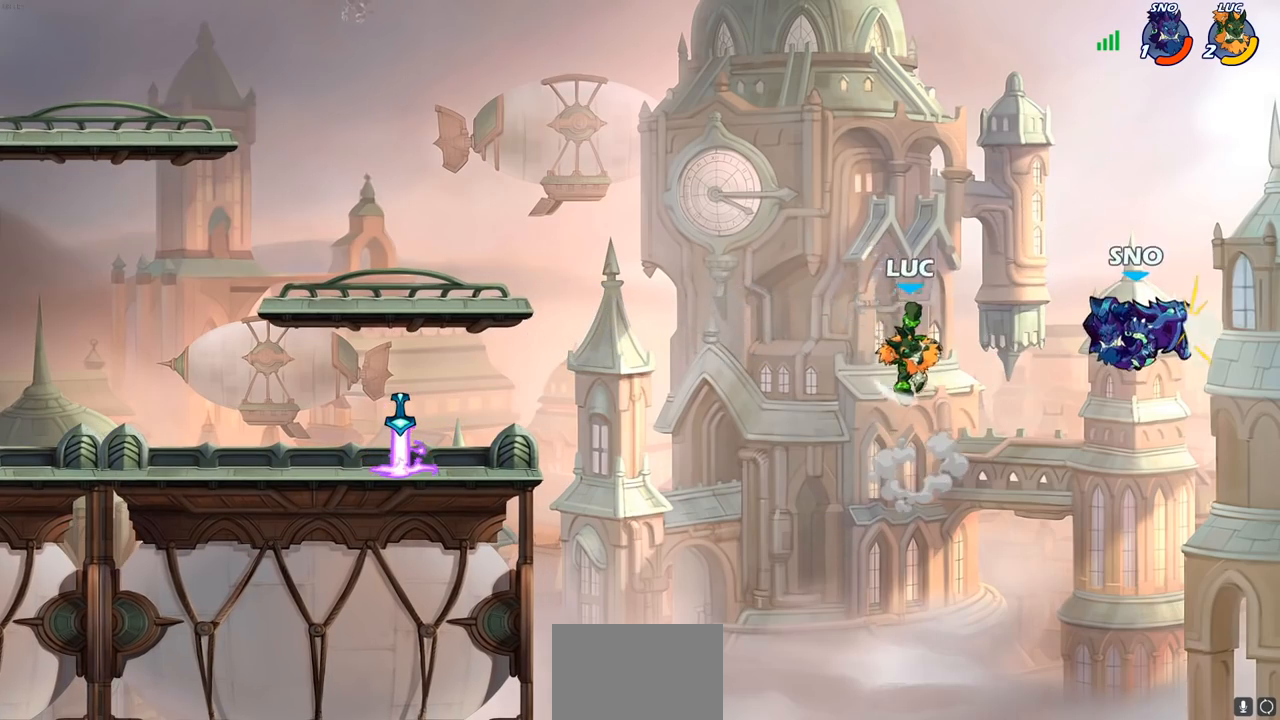
{"buttons": [], "left_stick": "down-left", "right_stick": "center", "events": [[33, "CIRCLE", "up"], [167, "left_stick", "up-left"], [217, "left_stick", "left"], [383, "left_stick", "down-left"]]}
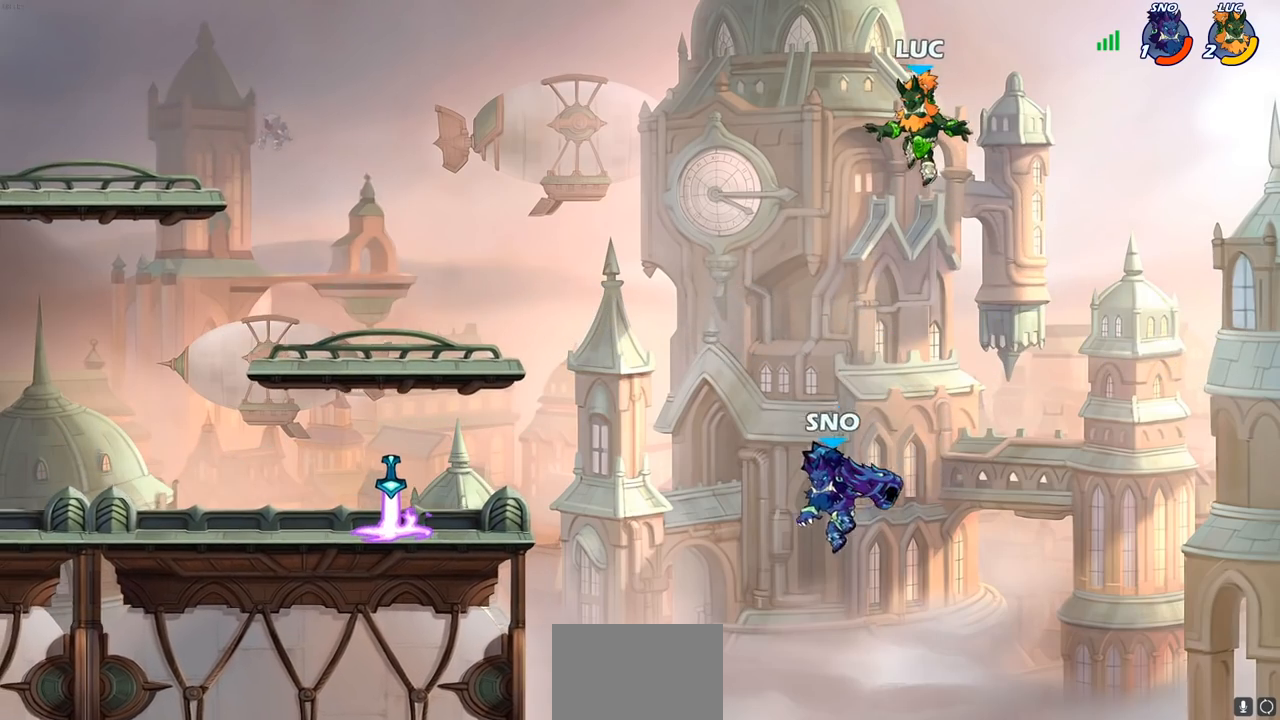
{"buttons": [], "left_stick": "down-left", "right_stick": "center", "events": [[200, "SQUARE", "down"], [317, "SQUARE", "up"]]}
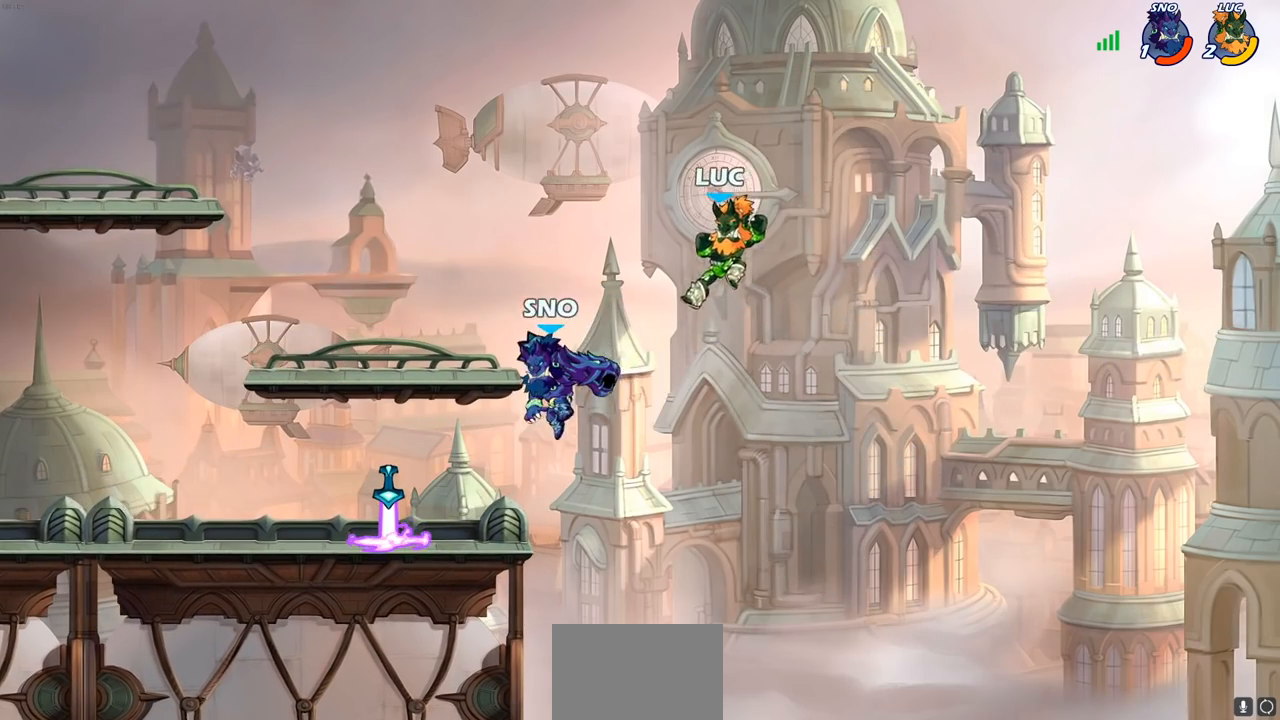
{"buttons": ["CROSS"], "left_stick": "left", "right_stick": "center", "events": [[33, "left_stick", "left"], [183, "left_stick", "up-right"], [350, "CROSS", "down"], [467, "left_stick", "left"]]}
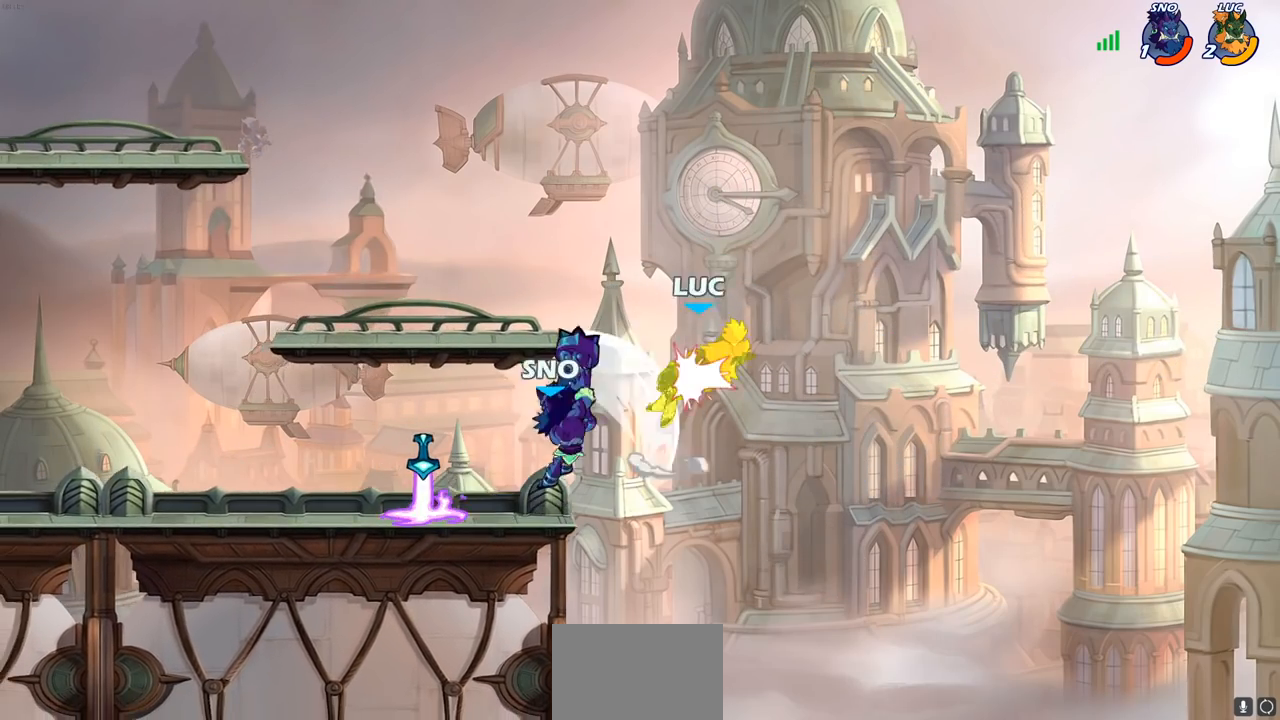
{"buttons": ["R2"], "left_stick": "down-left", "right_stick": "center", "events": [[117, "CROSS", "up"], [117, "left_stick", "down-left"], [433, "R2", "down"]]}
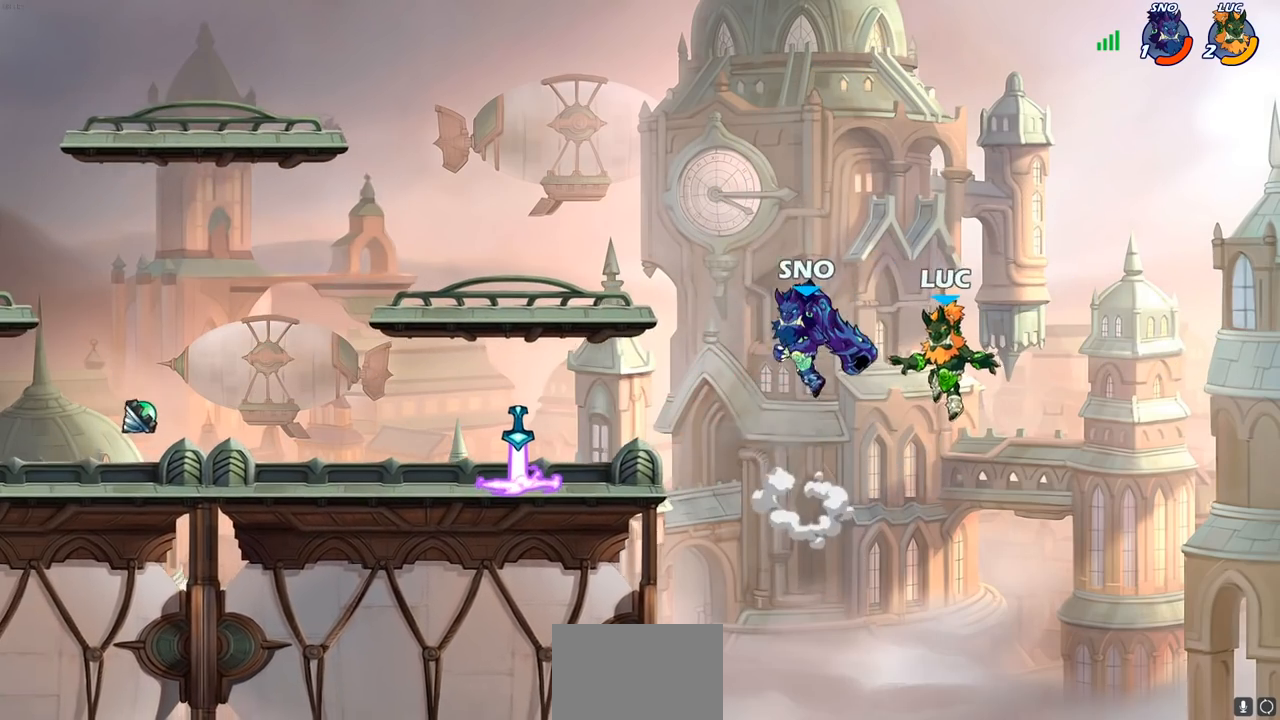
{"buttons": [], "left_stick": "down-left", "right_stick": "center", "events": [[200, "left_stick", "left"], [250, "R2", "up"], [283, "CROSS", "down"], [467, "CROSS", "up"], [483, "left_stick", "down-left"]]}
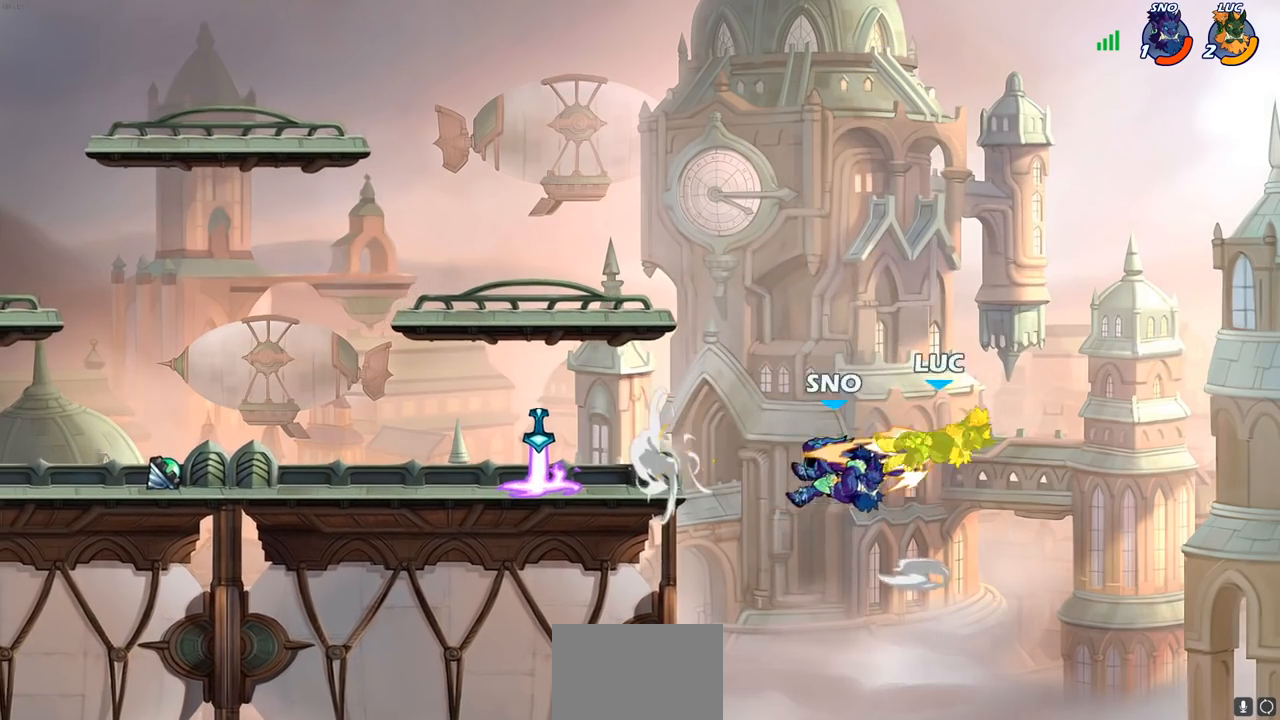
{"buttons": [], "left_stick": "down-left", "right_stick": "center", "events": [[17, "right_stick", "down-left"], [33, "SQUARE", "down"], [183, "SQUARE", "up"], [183, "right_stick", "center"], [400, "SQUARE", "down"], [500, "SQUARE", "up"]]}
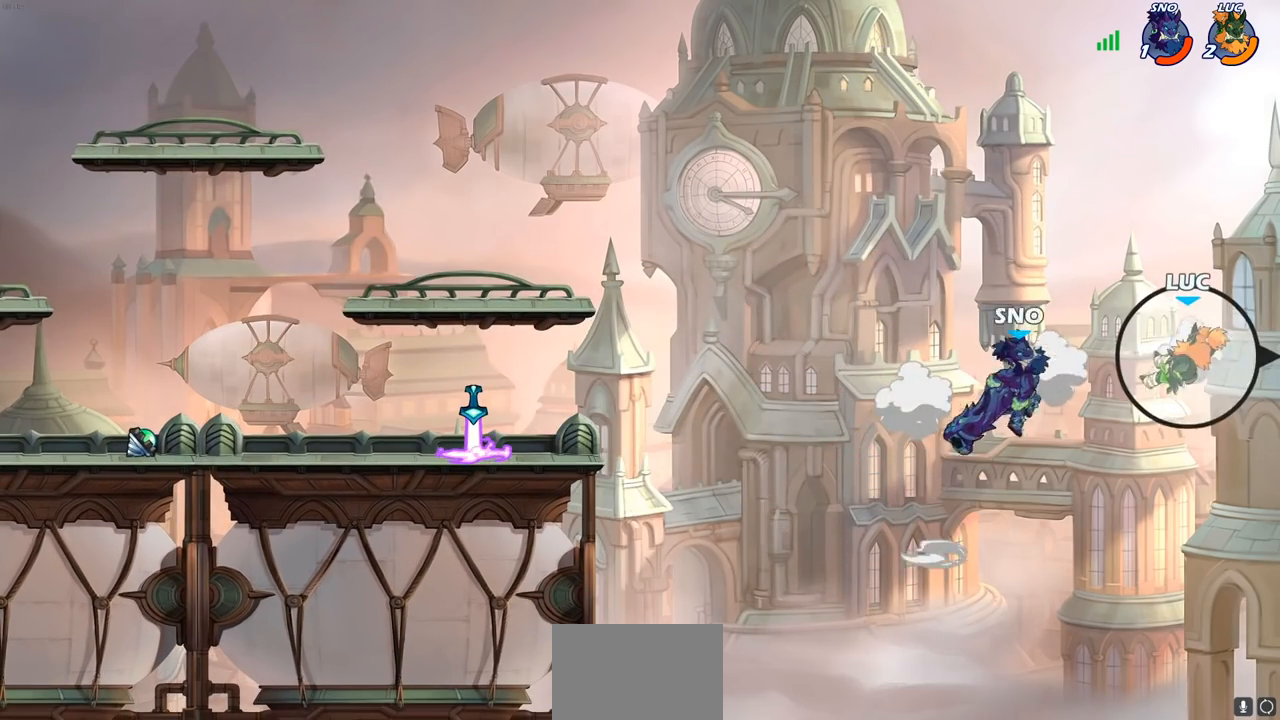
{"buttons": [], "left_stick": "left", "right_stick": "center", "events": [[67, "SQUARE", "down"], [200, "SQUARE", "up"], [233, "left_stick", "center"], [350, "left_stick", "left"]]}
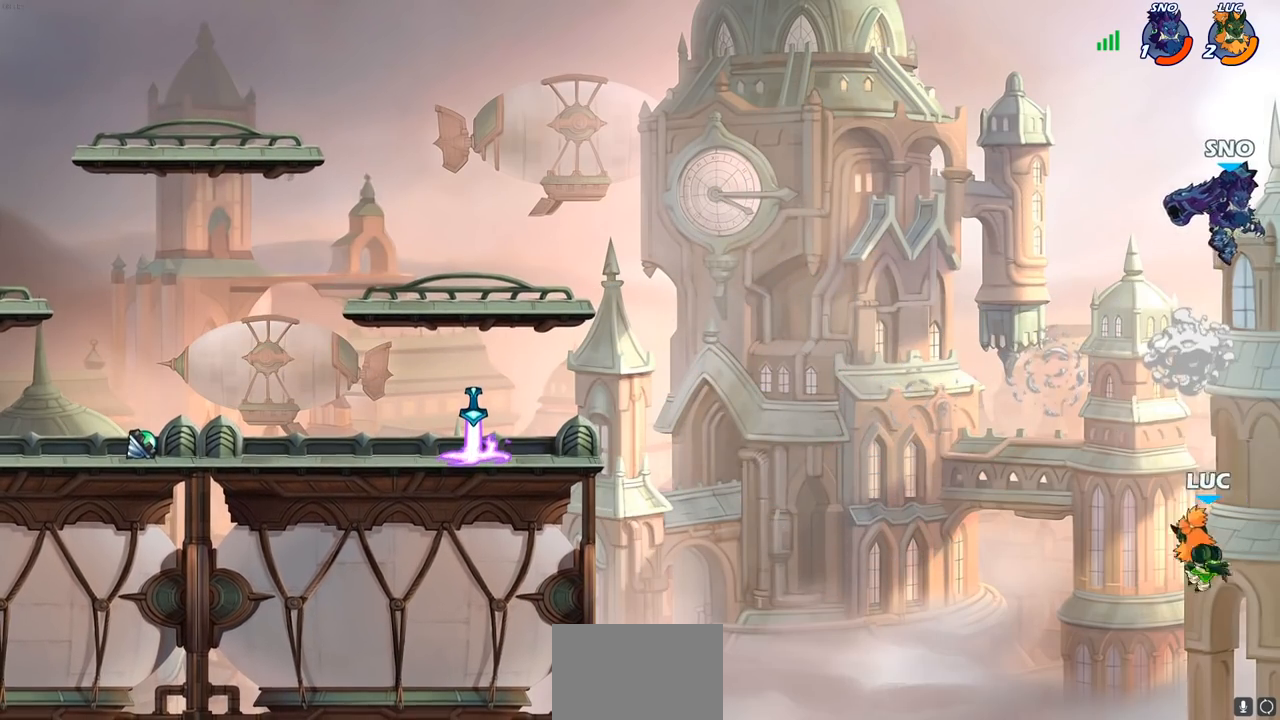
{"buttons": ["CROSS"], "left_stick": "up-left", "right_stick": "center", "events": [[317, "CROSS", "down"], [450, "left_stick", "up-left"]]}
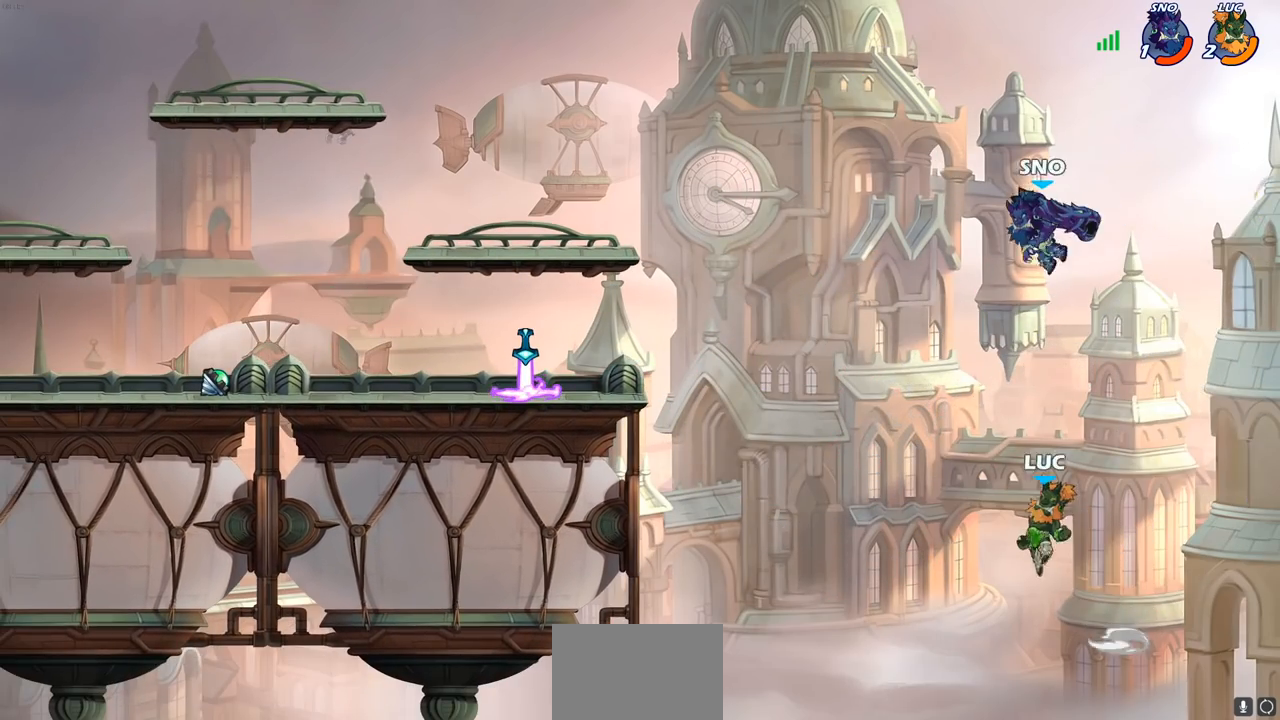
{"buttons": [], "left_stick": "left", "right_stick": "center", "events": [[83, "CROSS", "up"], [183, "left_stick", "down-left"], [483, "left_stick", "left"]]}
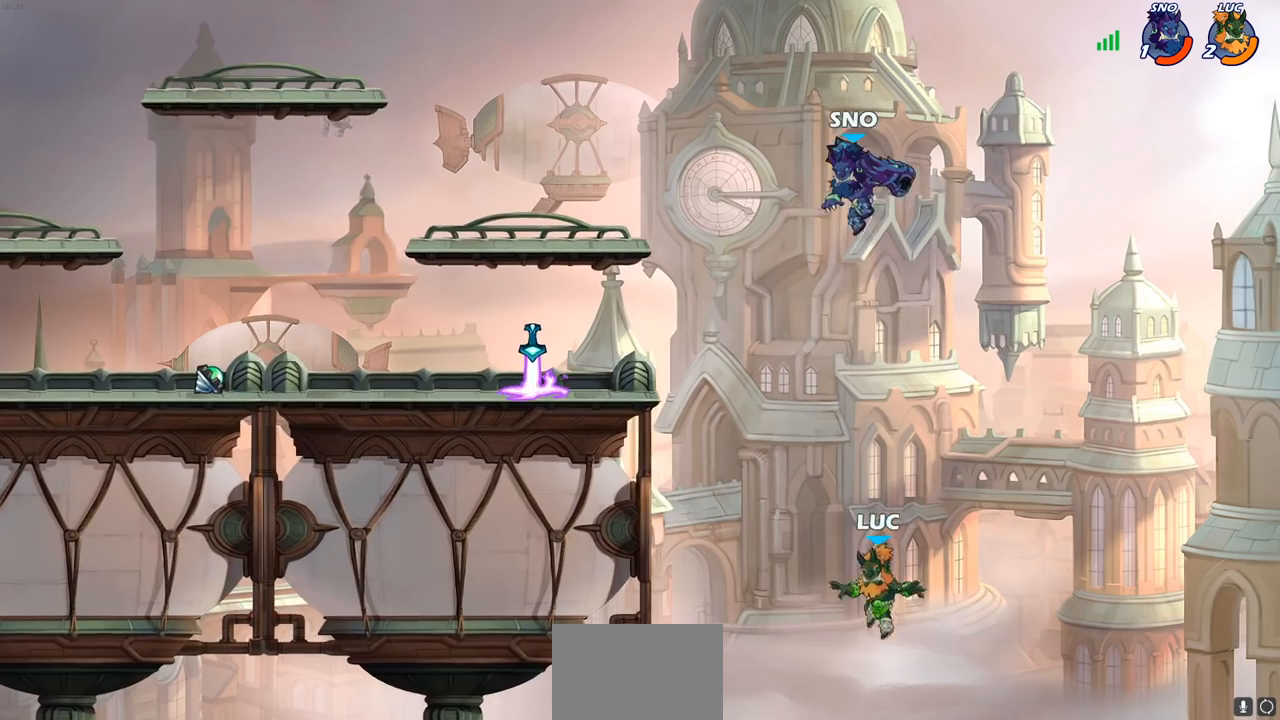
{"buttons": [], "left_stick": "down-left", "right_stick": "center", "events": [[133, "R2", "down"], [433, "left_stick", "down-left"], [483, "R2", "up"]]}
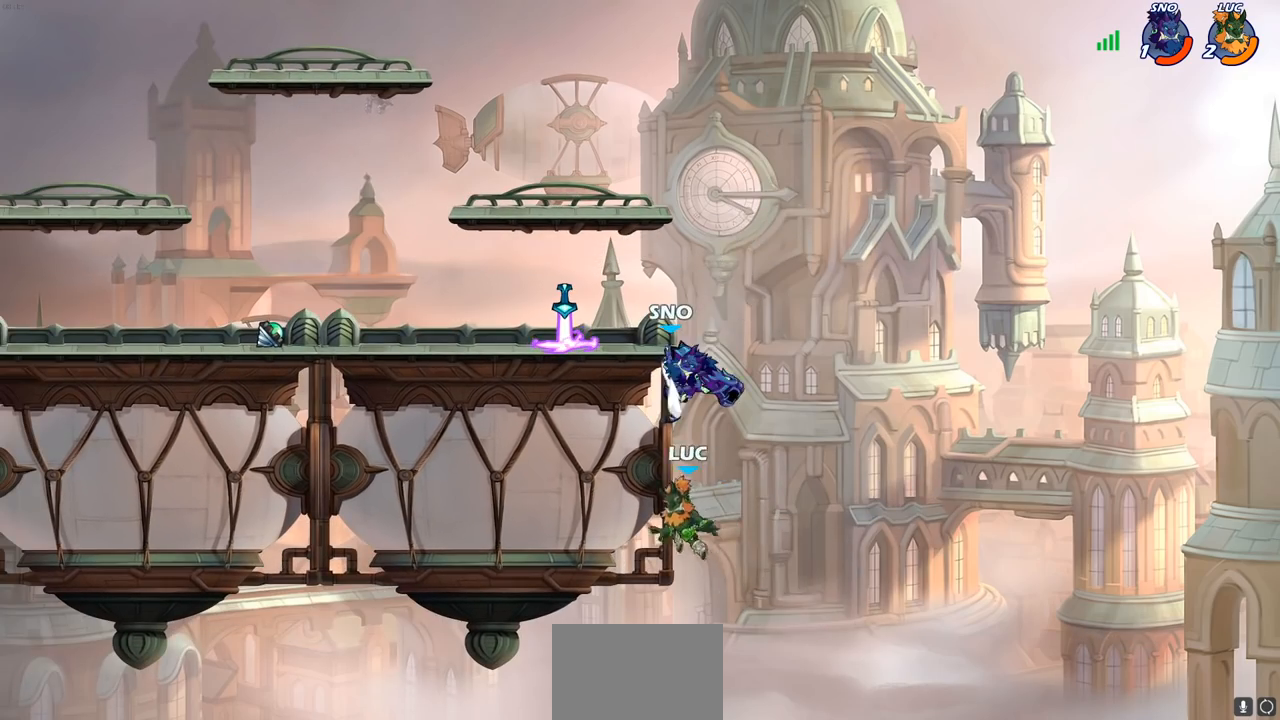
{"buttons": [], "left_stick": "up-right", "right_stick": "center", "events": [[67, "left_stick", "down-right"], [183, "CROSS", "down"], [233, "left_stick", "left"], [250, "CIRCLE", "down"], [283, "CROSS", "up"], [367, "CIRCLE", "up"], [367, "left_stick", "up"], [417, "left_stick", "up-right"]]}
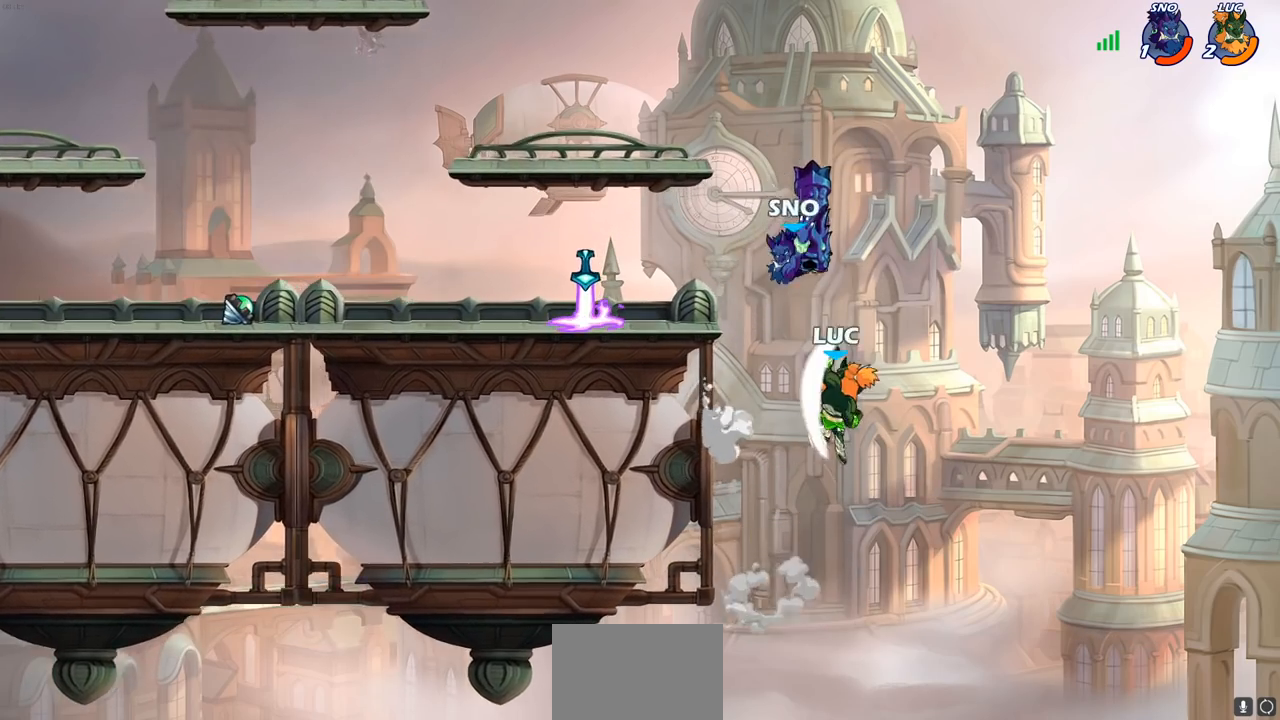
{"buttons": [], "left_stick": "left", "right_stick": "center", "events": [[200, "left_stick", "up-left"], [267, "left_stick", "left"]]}
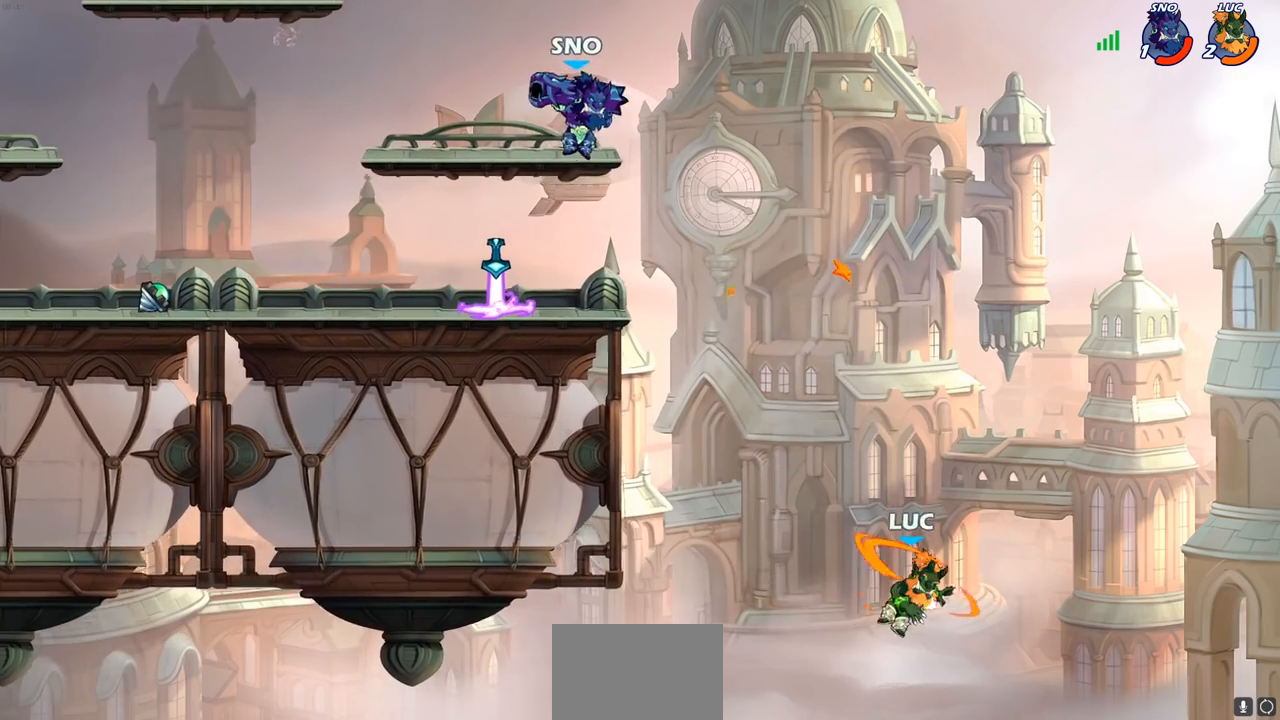
{"buttons": [], "left_stick": "left", "right_stick": "center", "events": [[17, "CROSS", "down"], [400, "CROSS", "up"]]}
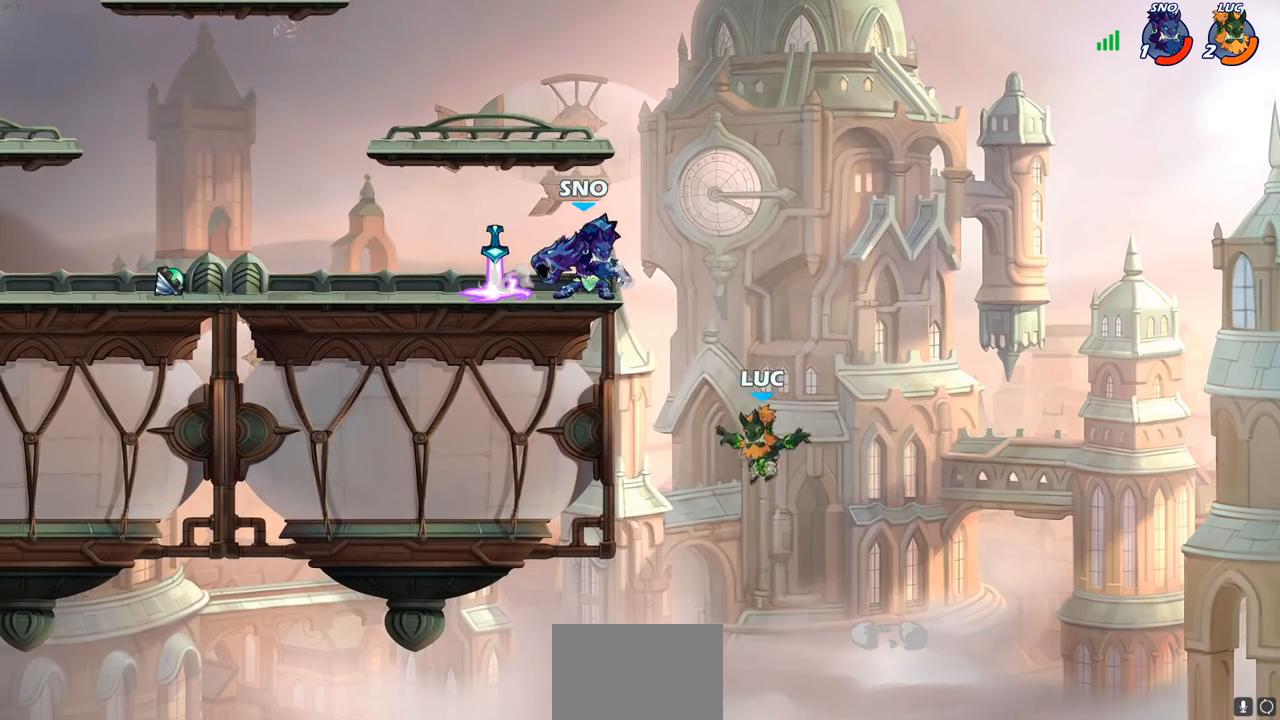
{"buttons": ["CROSS", "CIRCLE"], "left_stick": "right", "right_stick": "center", "events": [[417, "left_stick", "right"], [433, "CROSS", "down"], [500, "CIRCLE", "down"]]}
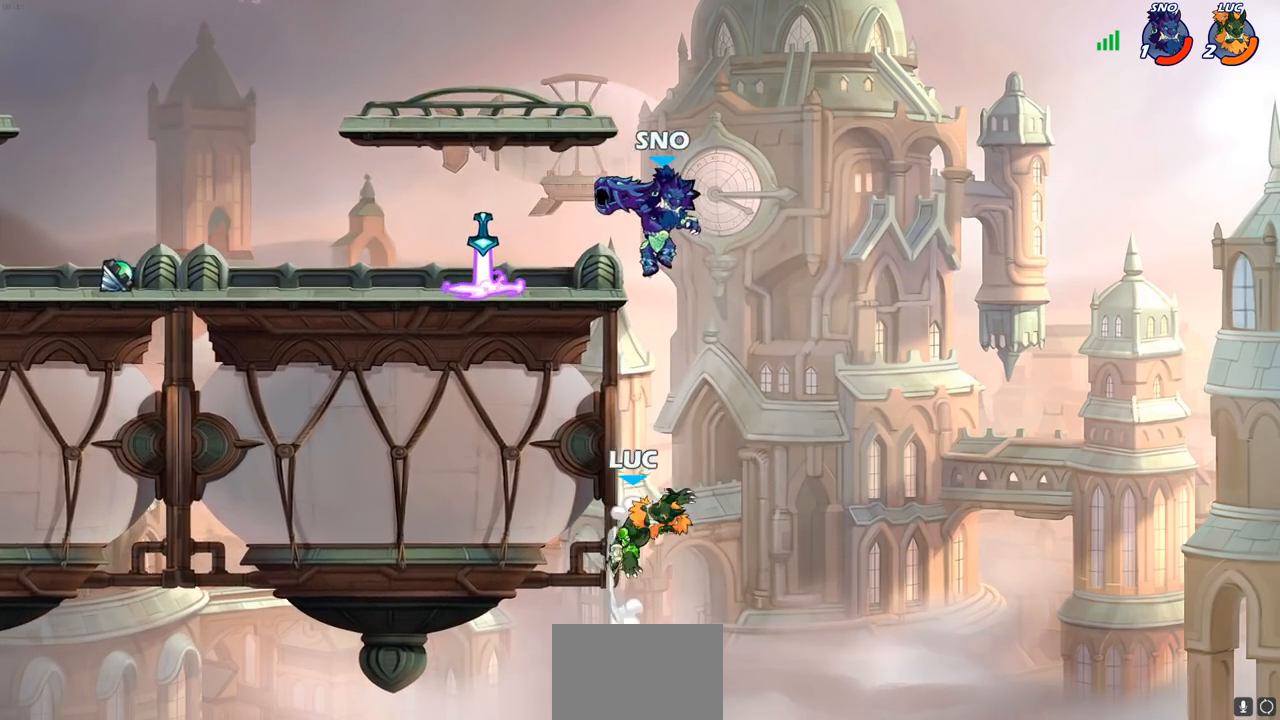
{"buttons": [], "left_stick": "left", "right_stick": "center", "events": [[17, "CROSS", "up"], [117, "CIRCLE", "up"], [233, "left_stick", "up"], [317, "left_stick", "left"]]}
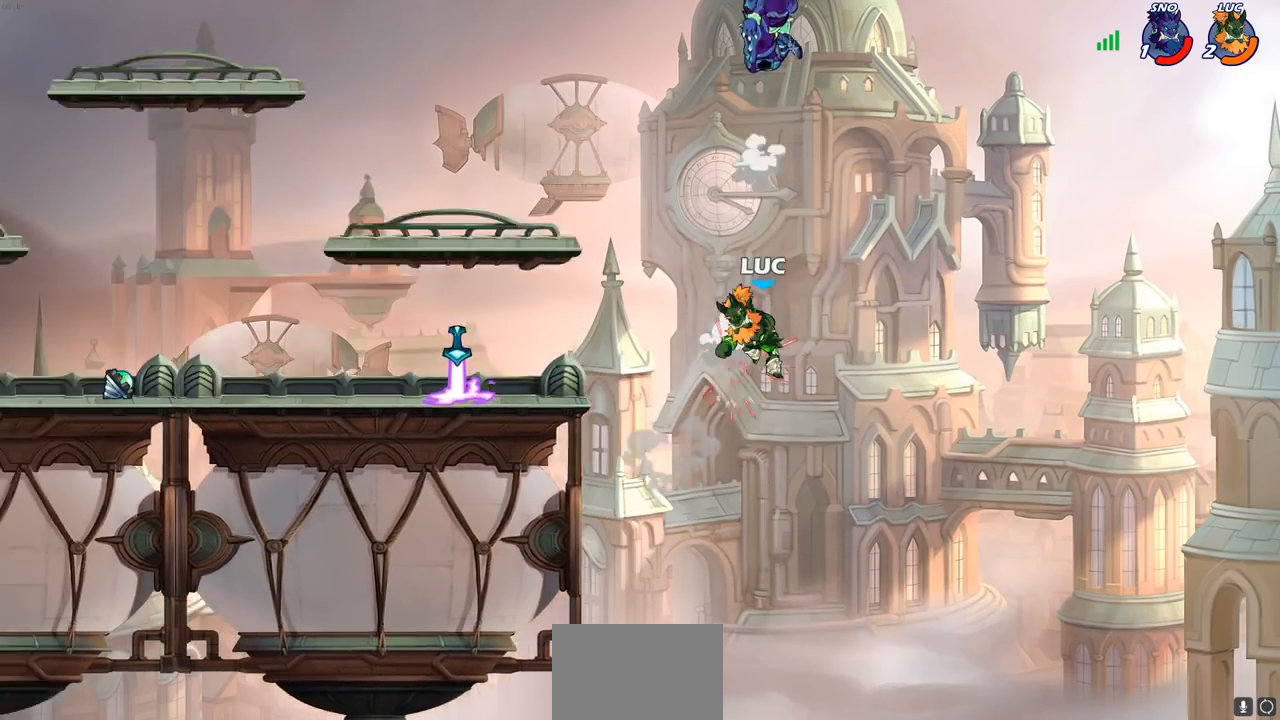
{"buttons": [], "left_stick": "down-left", "right_stick": "center", "events": [[167, "CROSS", "down"], [283, "CROSS", "up"], [383, "left_stick", "down-left"]]}
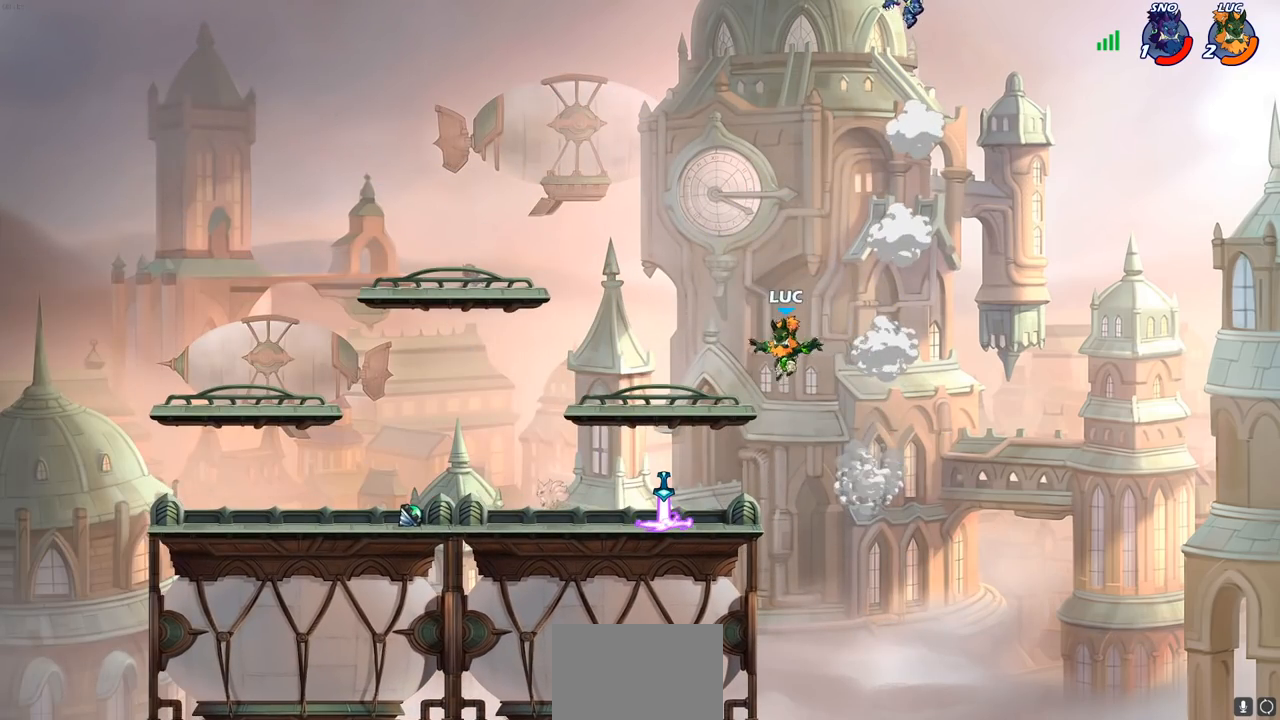
{"buttons": [], "left_stick": "center", "right_stick": "center", "events": [[283, "R1", "down"], [367, "R1", "up"], [417, "CIRCLE", "down"], [417, "left_stick", "center"], [500, "CIRCLE", "up"]]}
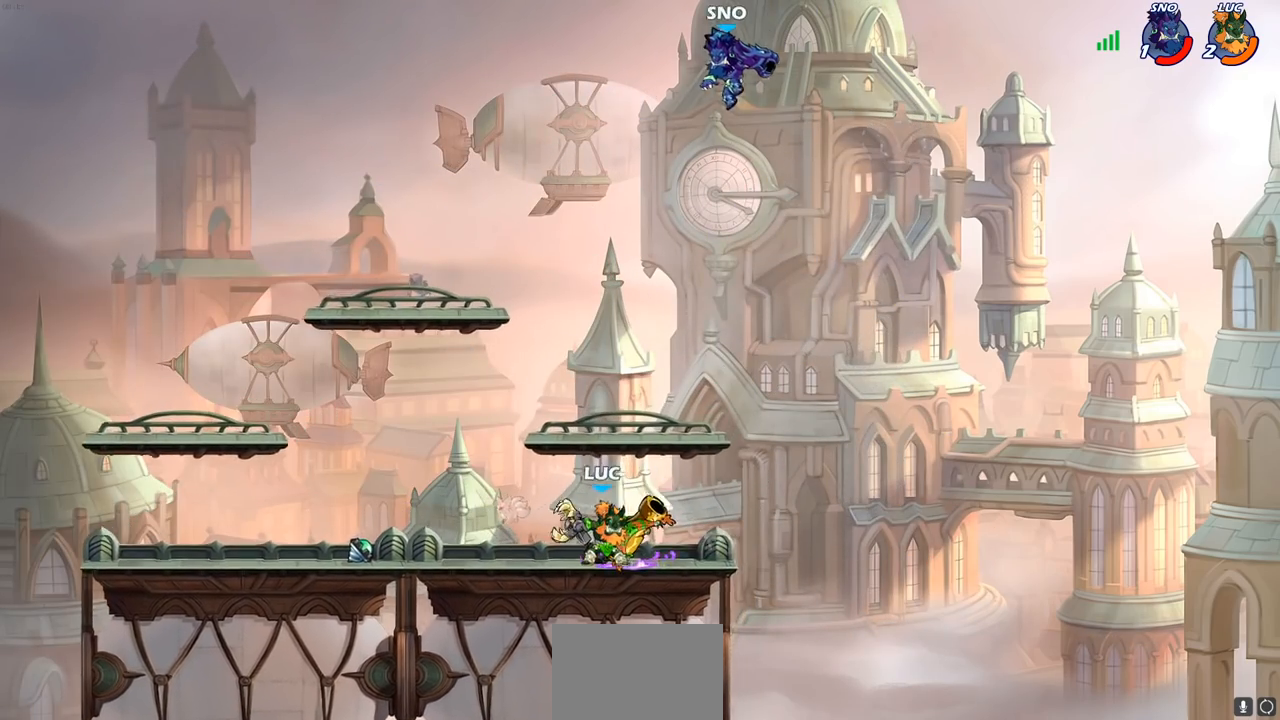
{"buttons": [], "left_stick": "center", "right_stick": "center", "events": []}
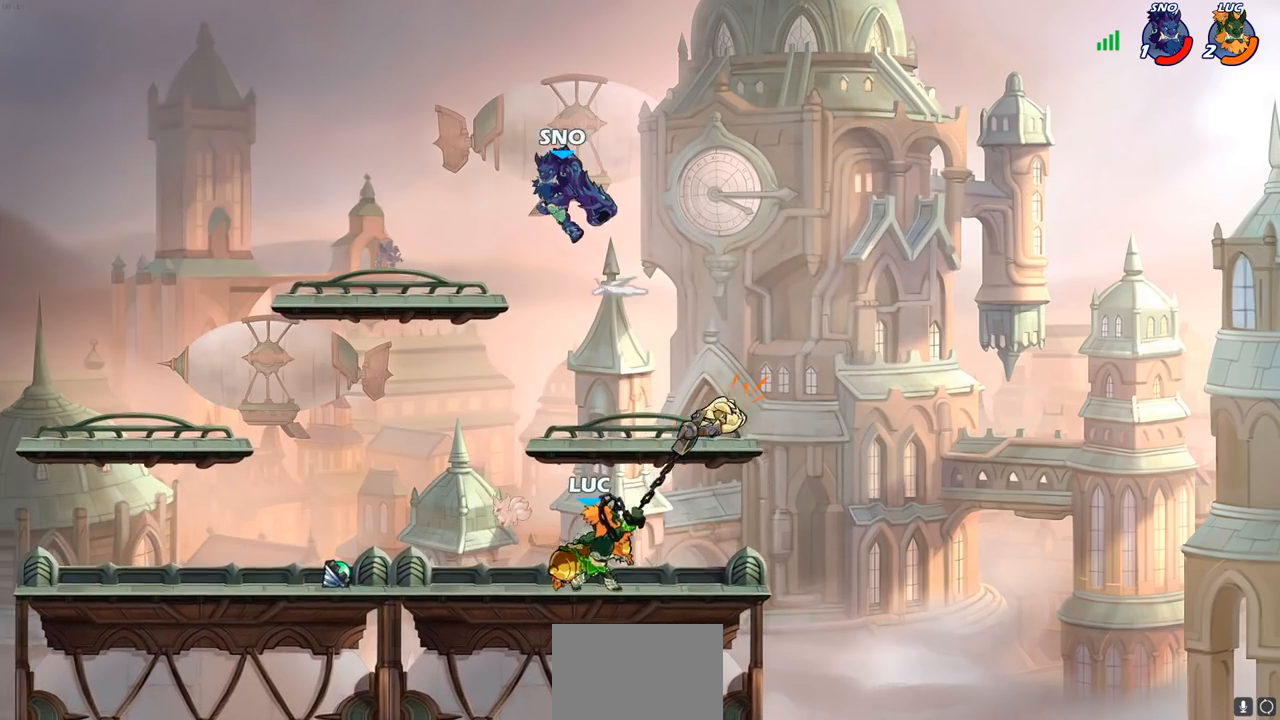
{"buttons": [], "left_stick": "right", "right_stick": "center", "events": [[350, "left_stick", "right"]]}
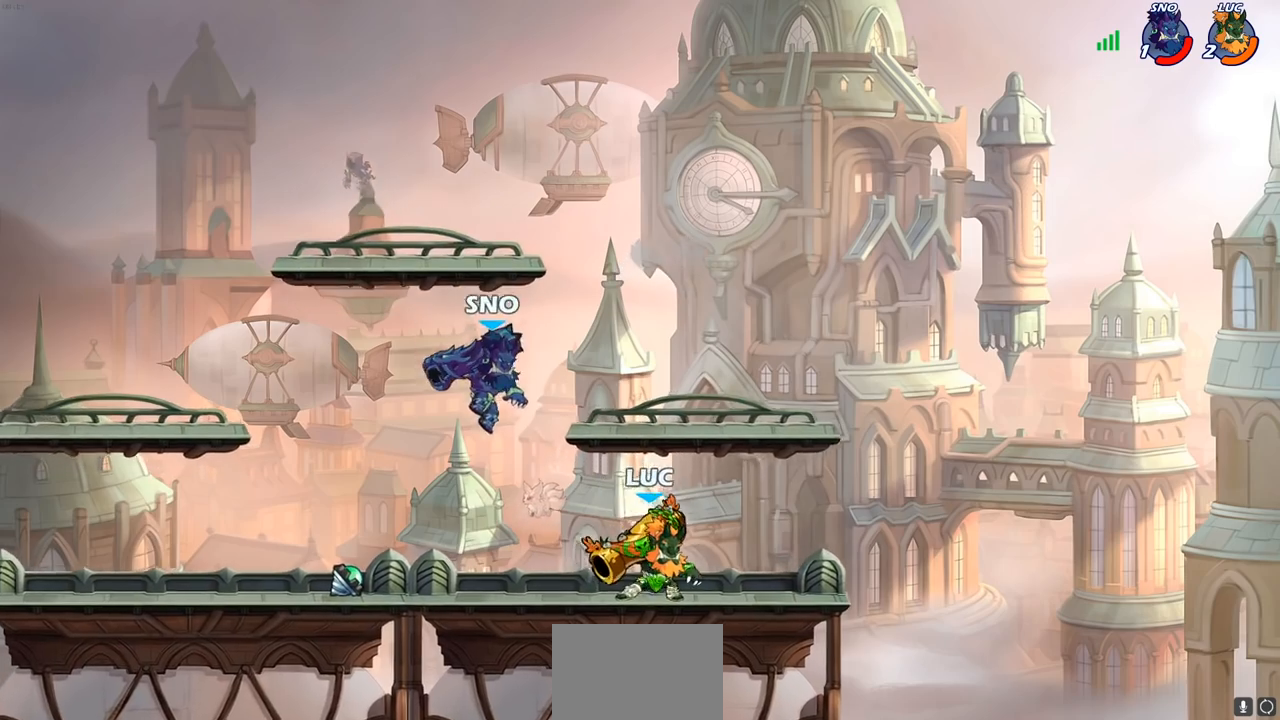
{"buttons": [], "left_stick": "center", "right_stick": "center", "events": [[33, "R2", "down"], [167, "R2", "up"], [167, "SQUARE", "down"], [167, "left_stick", "left"], [283, "SQUARE", "up"], [367, "left_stick", "center"]]}
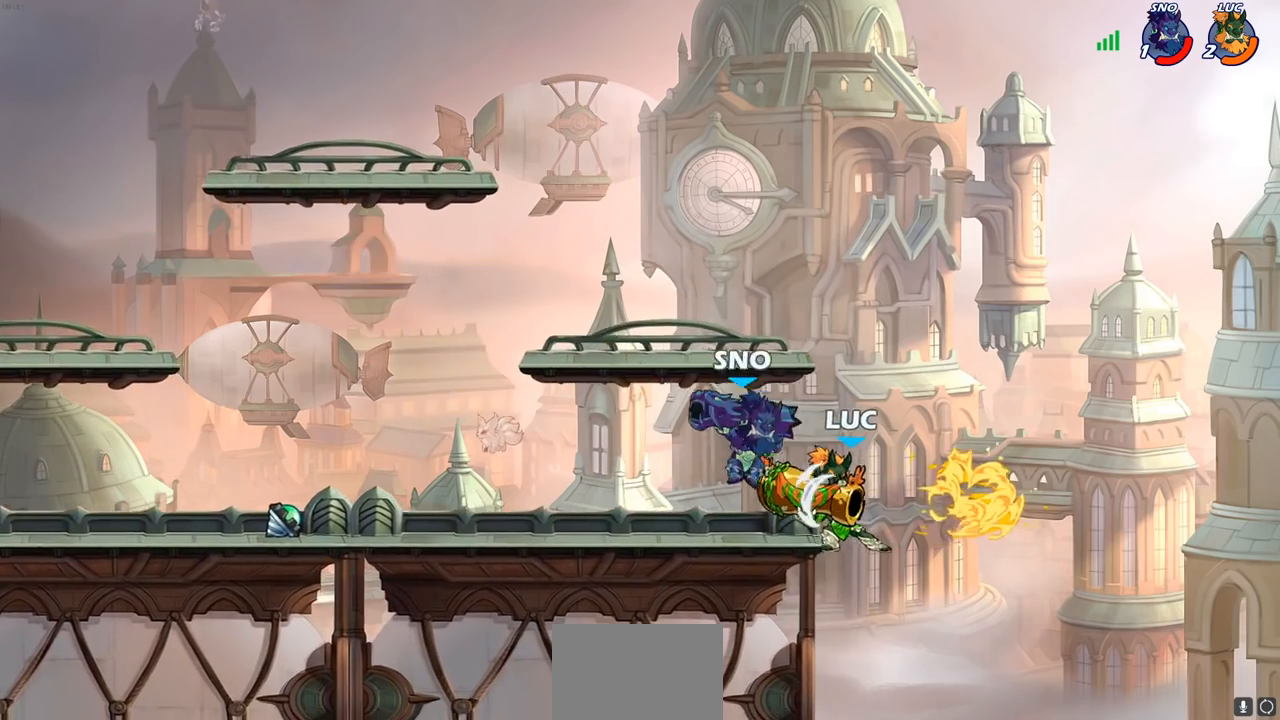
{"buttons": [], "left_stick": "left", "right_stick": "center", "events": [[133, "left_stick", "left"], [200, "left_stick", "up-left"], [300, "CROSS", "down"], [450, "CROSS", "up"], [500, "left_stick", "left"]]}
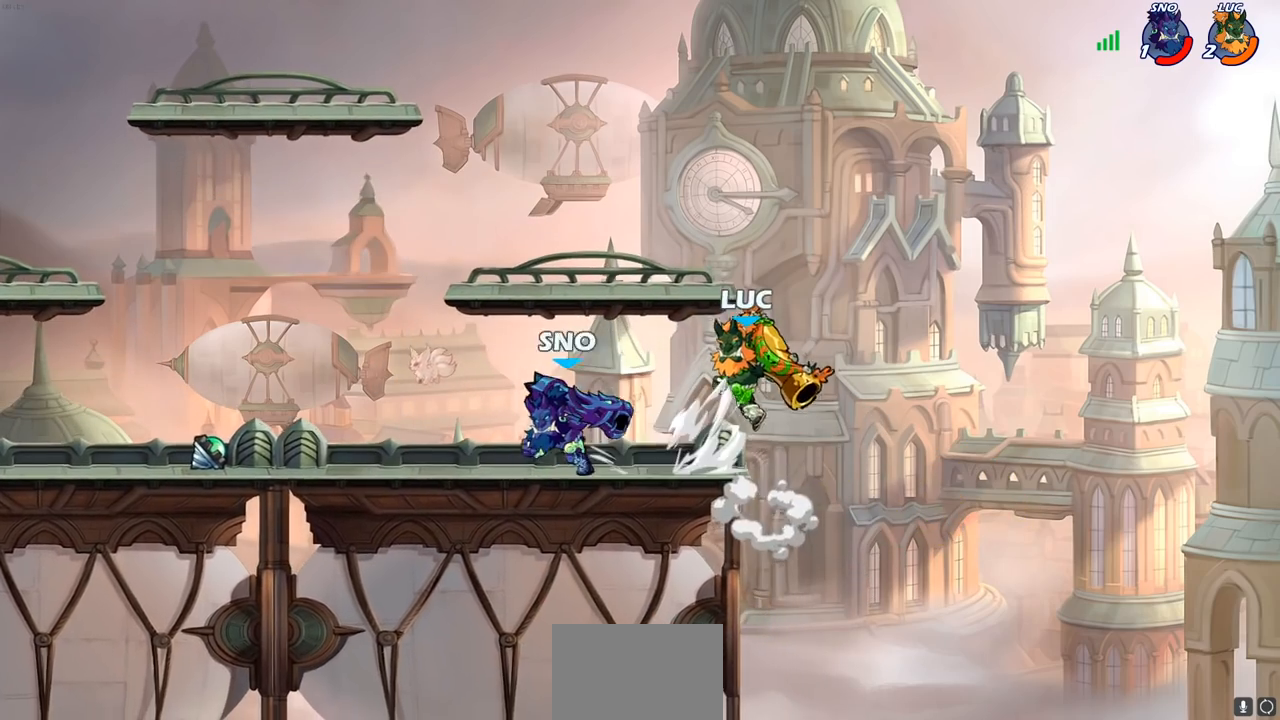
{"buttons": [], "left_stick": "left", "right_stick": "center", "events": [[67, "SQUARE", "down"], [167, "SQUARE", "up"]]}
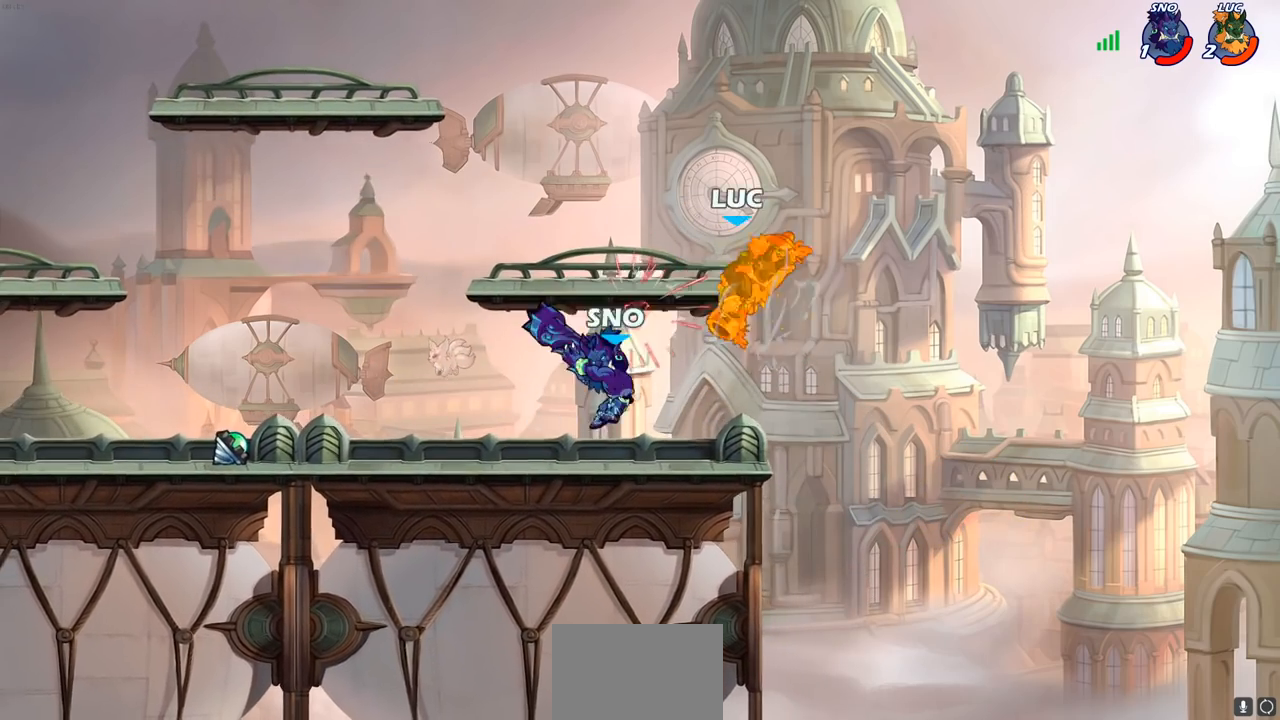
{"buttons": ["R2"], "left_stick": "up-left", "right_stick": "center", "events": [[17, "left_stick", "center"], [200, "left_stick", "up"], [267, "CROSS", "down"], [283, "left_stick", "up-right"], [317, "R2", "down"], [450, "left_stick", "up-left"], [500, "CROSS", "up"]]}
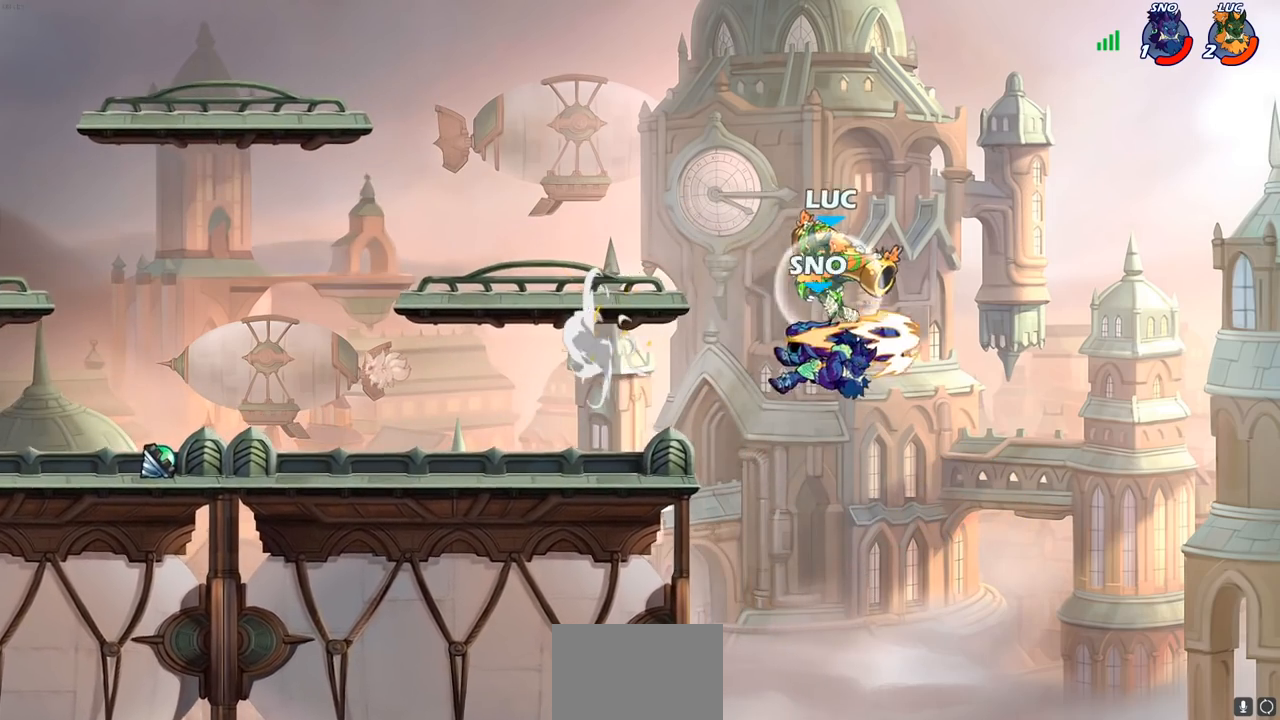
{"buttons": ["CROSS"], "left_stick": "left", "right_stick": "center", "events": [[33, "left_stick", "left"], [250, "R2", "up"], [350, "CROSS", "down"]]}
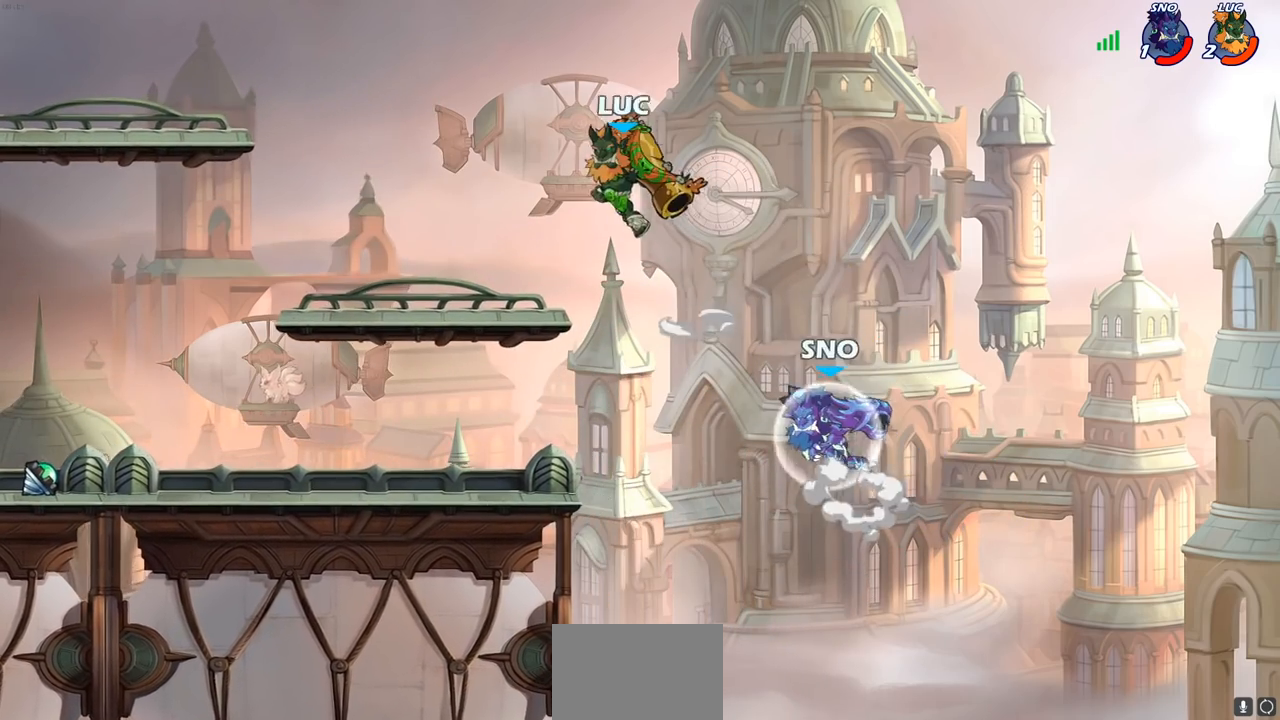
{"buttons": [], "left_stick": "down-left", "right_stick": "center", "events": [[17, "CROSS", "up"], [17, "left_stick", "up"], [67, "left_stick", "right"], [117, "left_stick", "down"], [250, "SQUARE", "down"], [350, "SQUARE", "up"], [450, "left_stick", "down-left"]]}
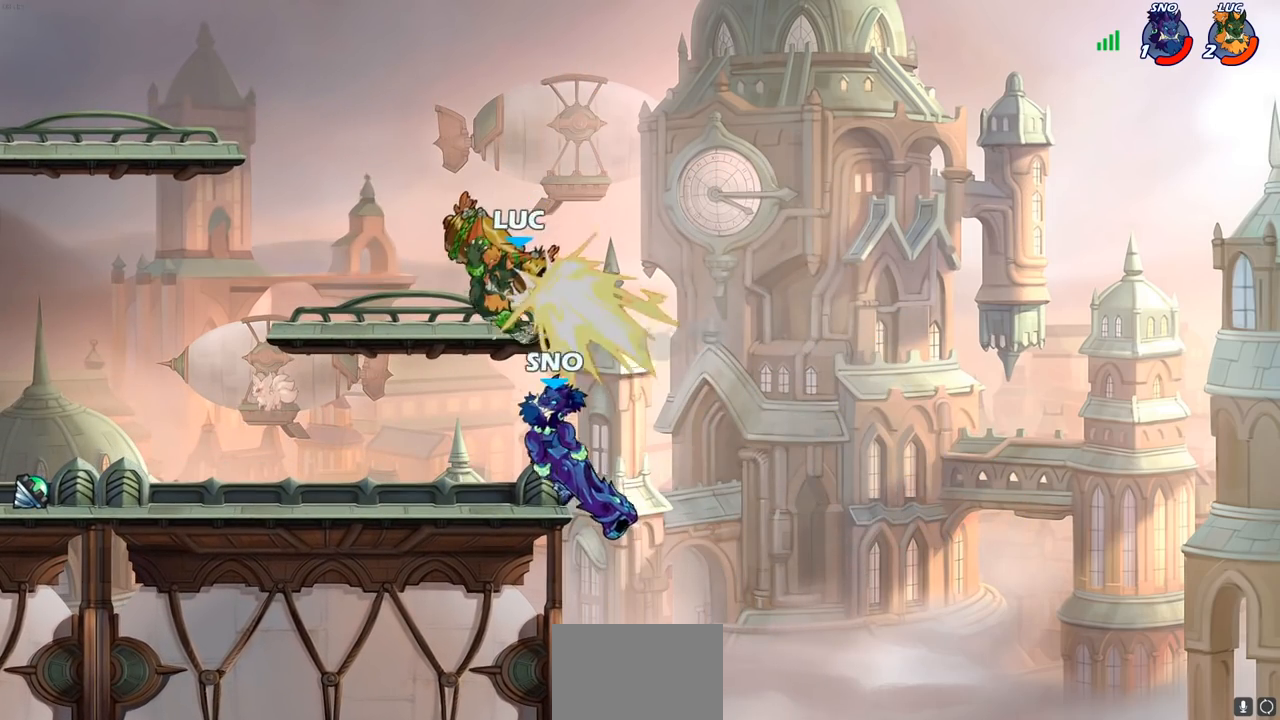
{"buttons": ["SQUARE"], "left_stick": "center", "right_stick": "center", "events": [[200, "left_stick", "left"], [433, "SQUARE", "down"], [483, "left_stick", "center"]]}
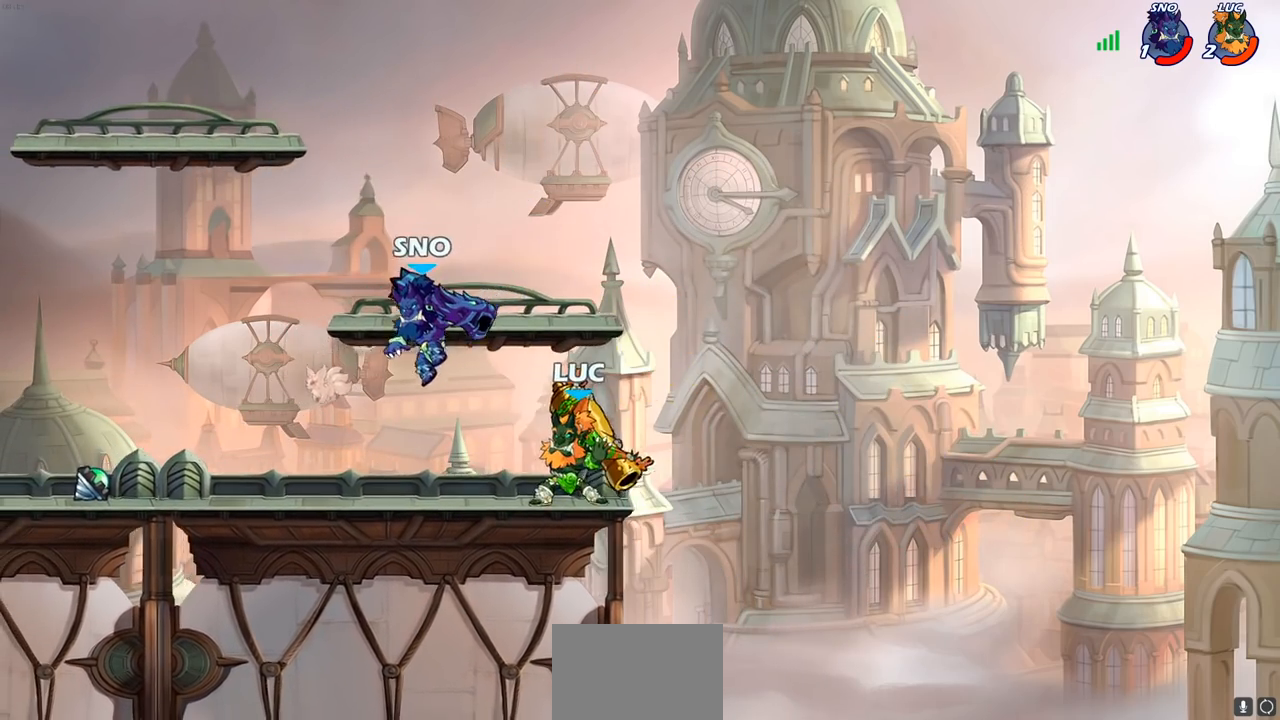
{"buttons": [], "left_stick": "left", "right_stick": "center", "events": [[33, "SQUARE", "up"], [450, "left_stick", "left"]]}
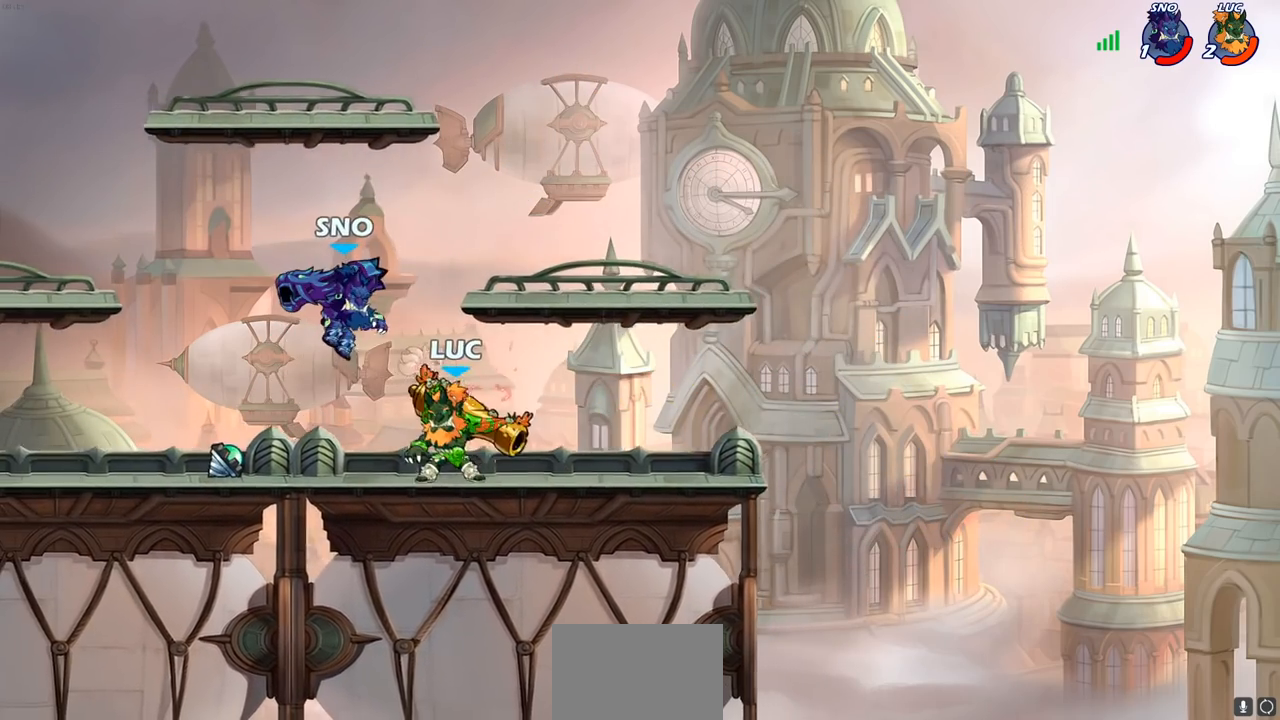
{"buttons": ["SQUARE"], "left_stick": "center", "right_stick": "center", "events": [[17, "CROSS", "down"], [100, "CROSS", "up"], [133, "left_stick", "center"], [283, "left_stick", "down"], [417, "left_stick", "up-right"], [483, "SQUARE", "down"], [483, "left_stick", "center"]]}